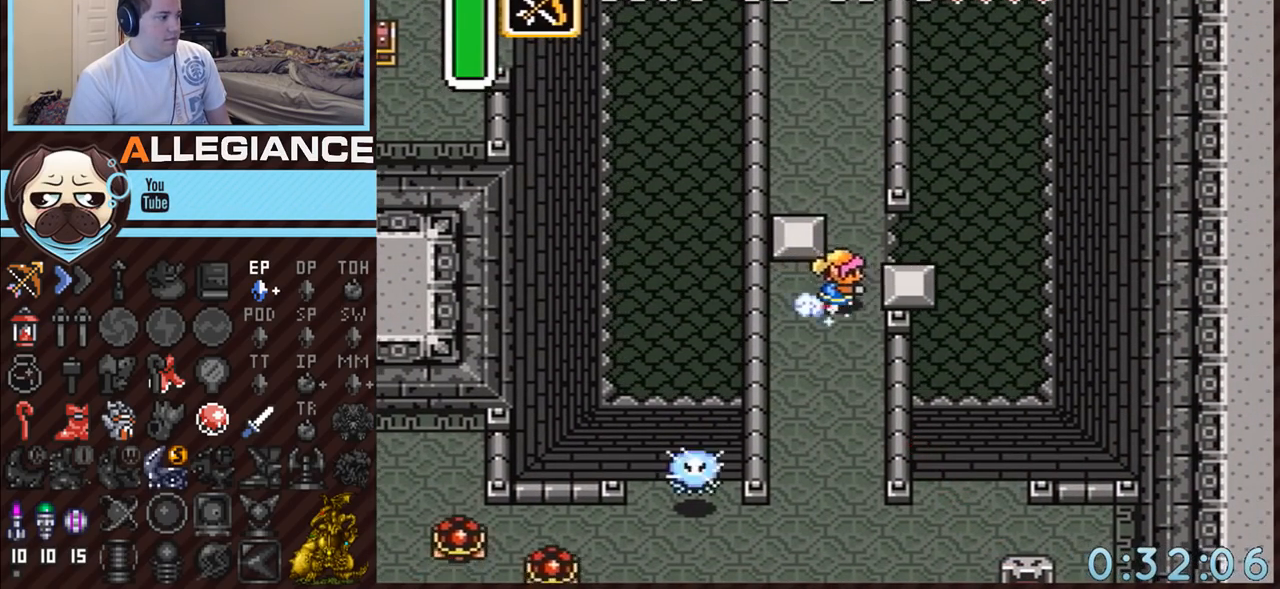
Gameplay with a controller (Nintendo layout); each line is a JSON object with the inputs held at the frame after it. "events" lists button and stick changes between this image and that frame as [ms after this image, input, new state], when the widget could be followed in between. Not read: L3 R3.
{"buttons": ["A"], "events": [[83, "DPAD_UP", "down"], [233, "DPAD_UP", "up"]]}
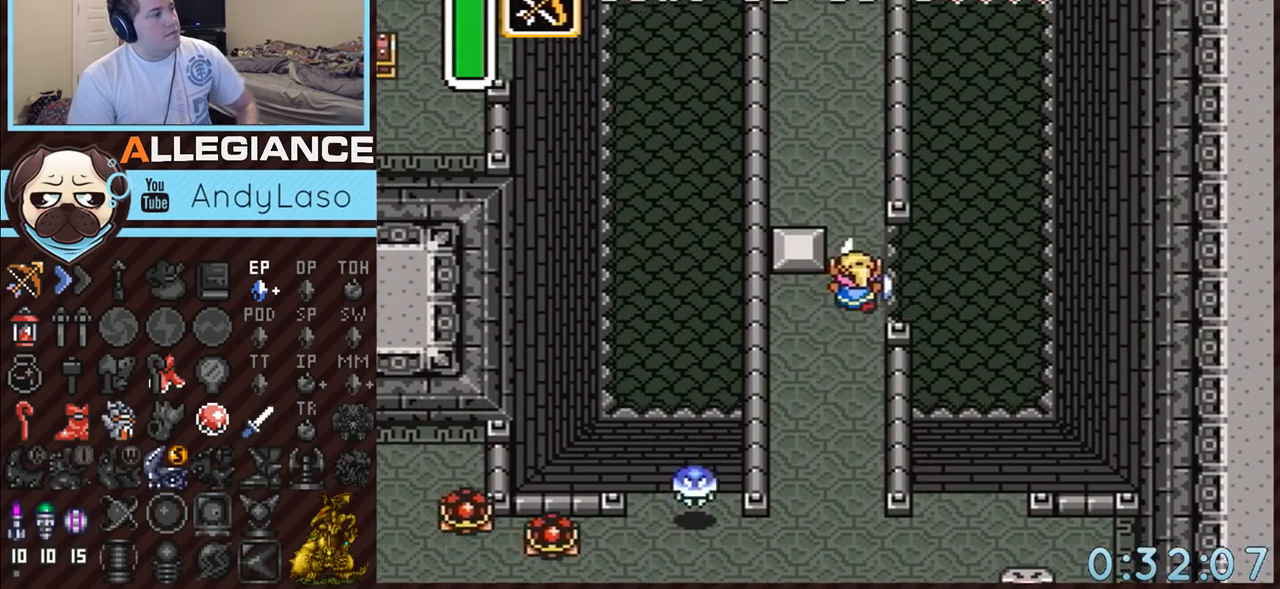
{"buttons": ["A"], "events": []}
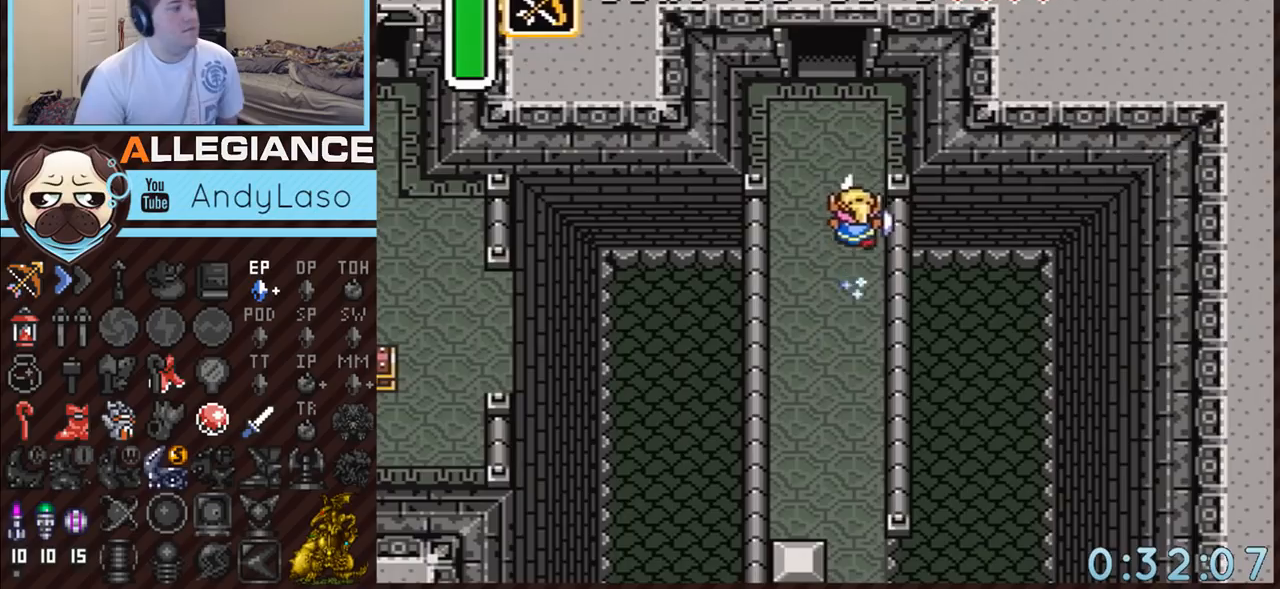
{"buttons": [], "events": [[300, "A", "up"]]}
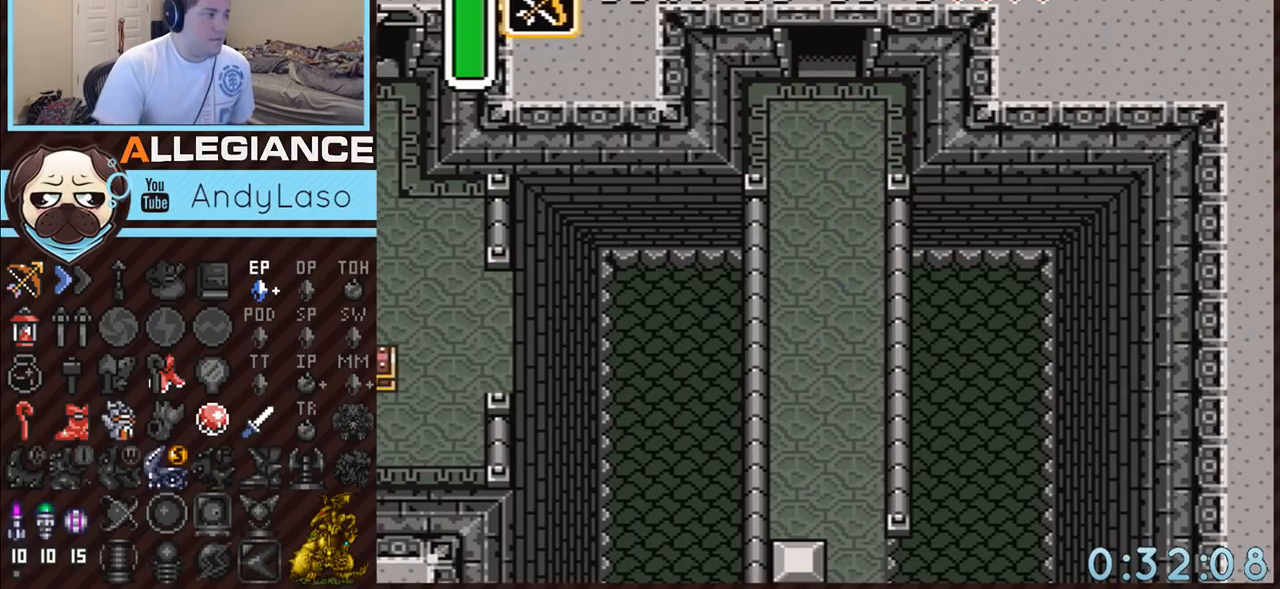
{"buttons": [], "events": []}
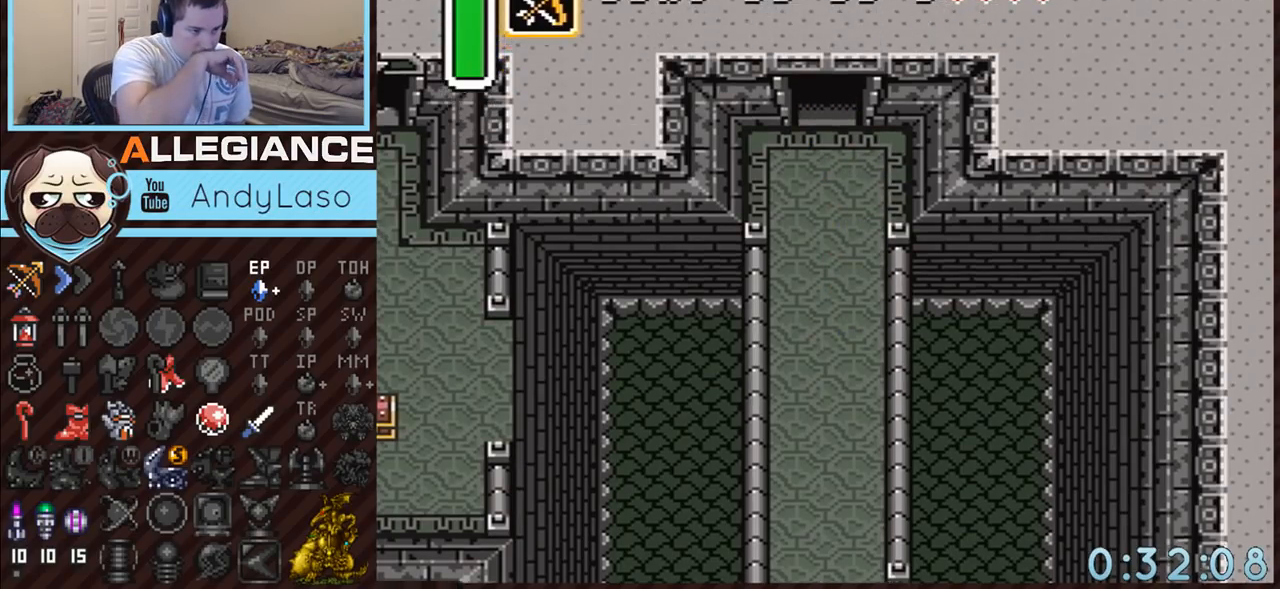
{"buttons": ["DPAD_UP"], "events": [[167, "DPAD_UP", "down"]]}
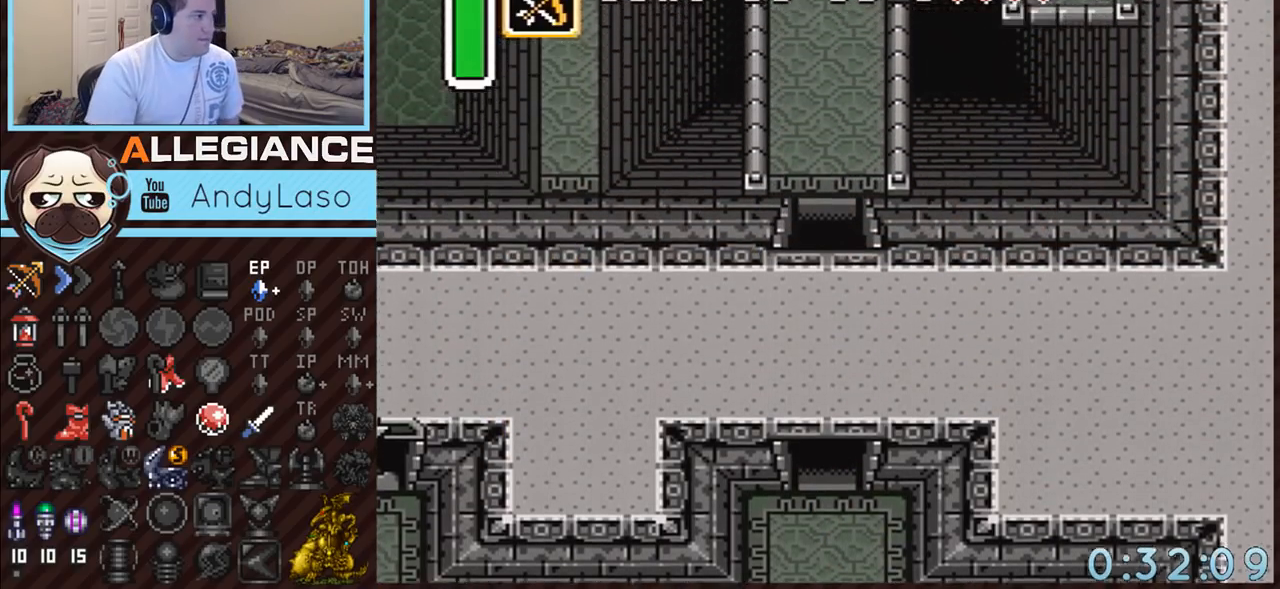
{"buttons": ["DPAD_UP"], "events": []}
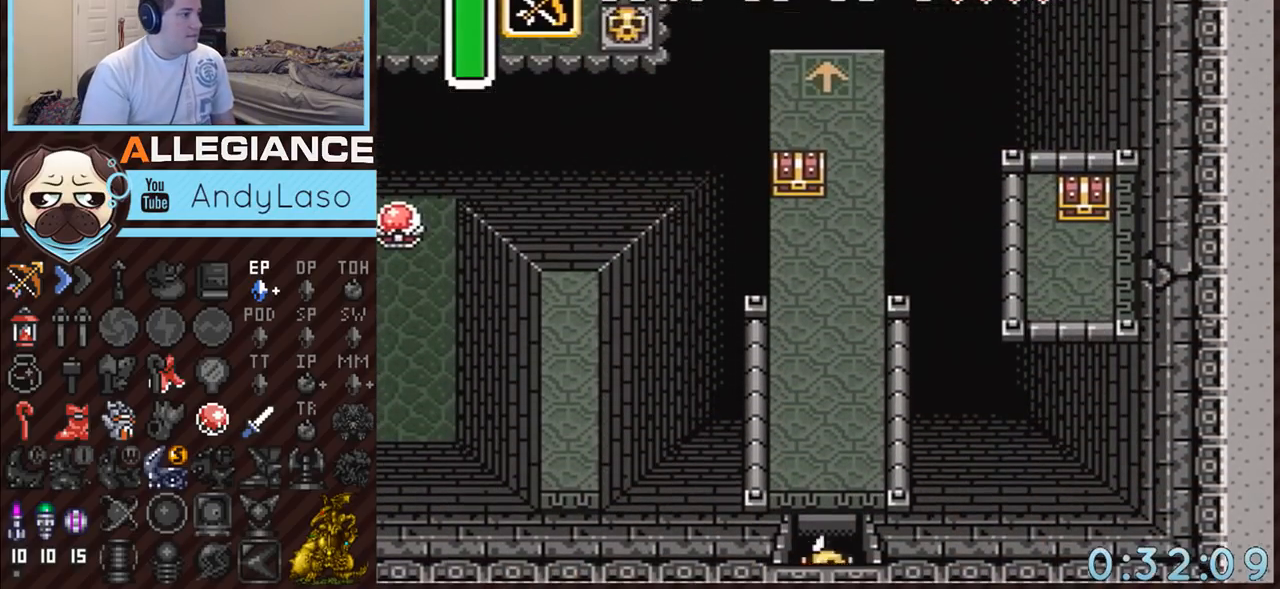
{"buttons": ["START"], "events": [[200, "START", "down"], [400, "DPAD_UP", "up"]]}
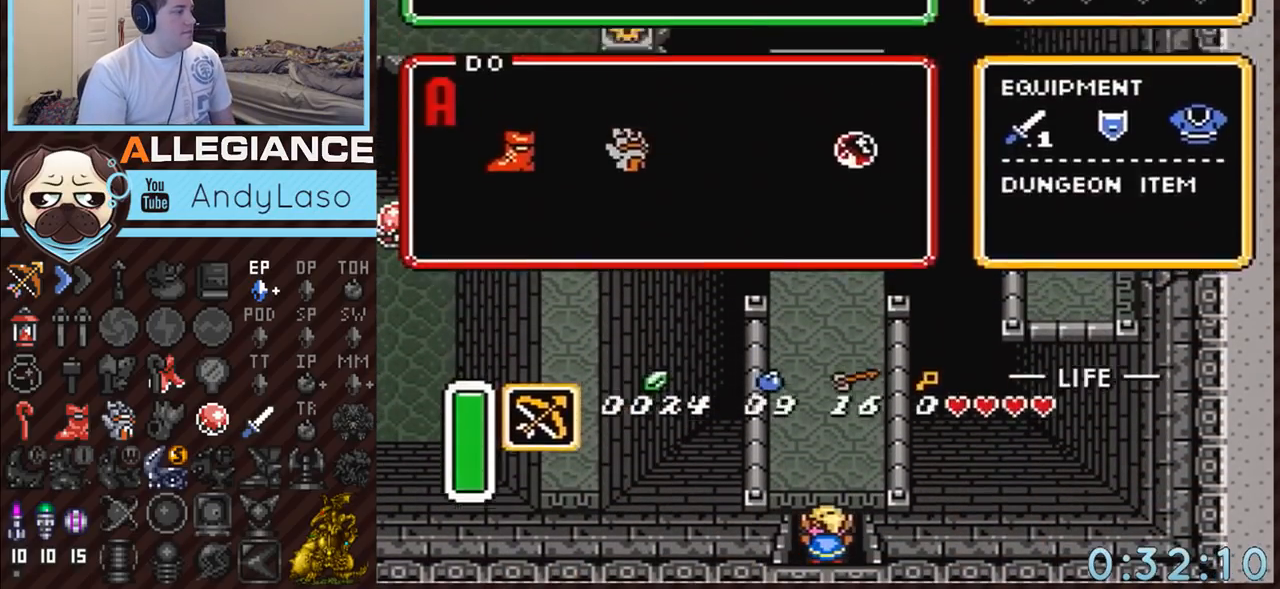
{"buttons": [], "events": [[50, "START", "up"]]}
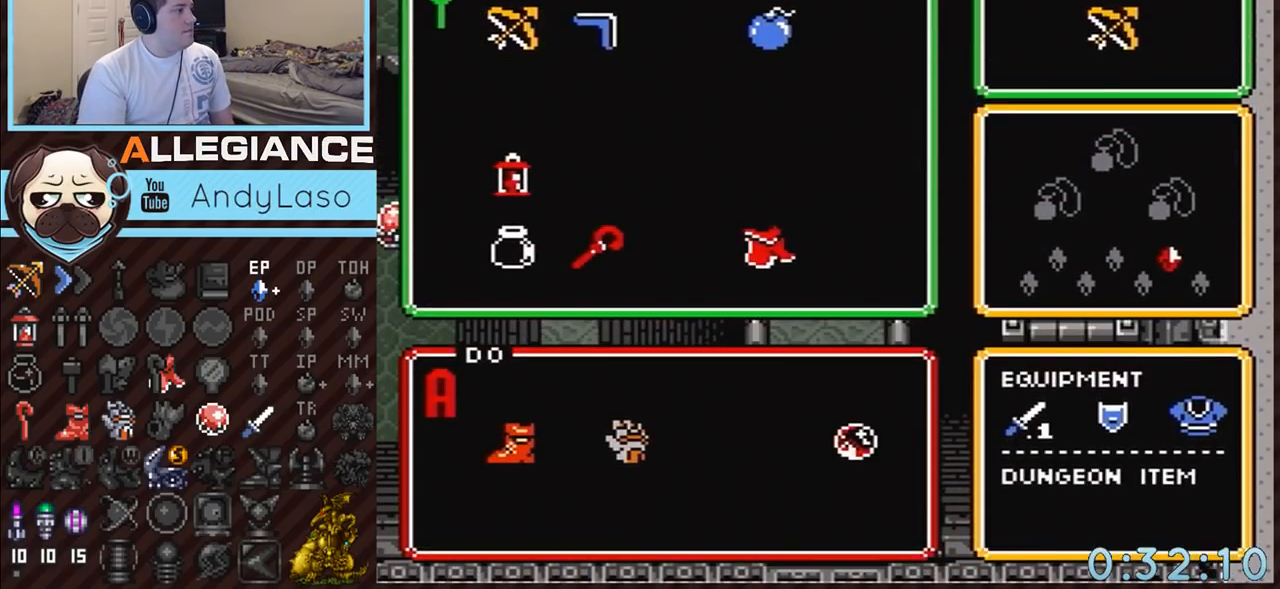
{"buttons": ["DPAD_DOWN"], "events": [[117, "DPAD_LEFT", "down"], [150, "DPAD_LEFT", "up"], [450, "DPAD_DOWN", "down"]]}
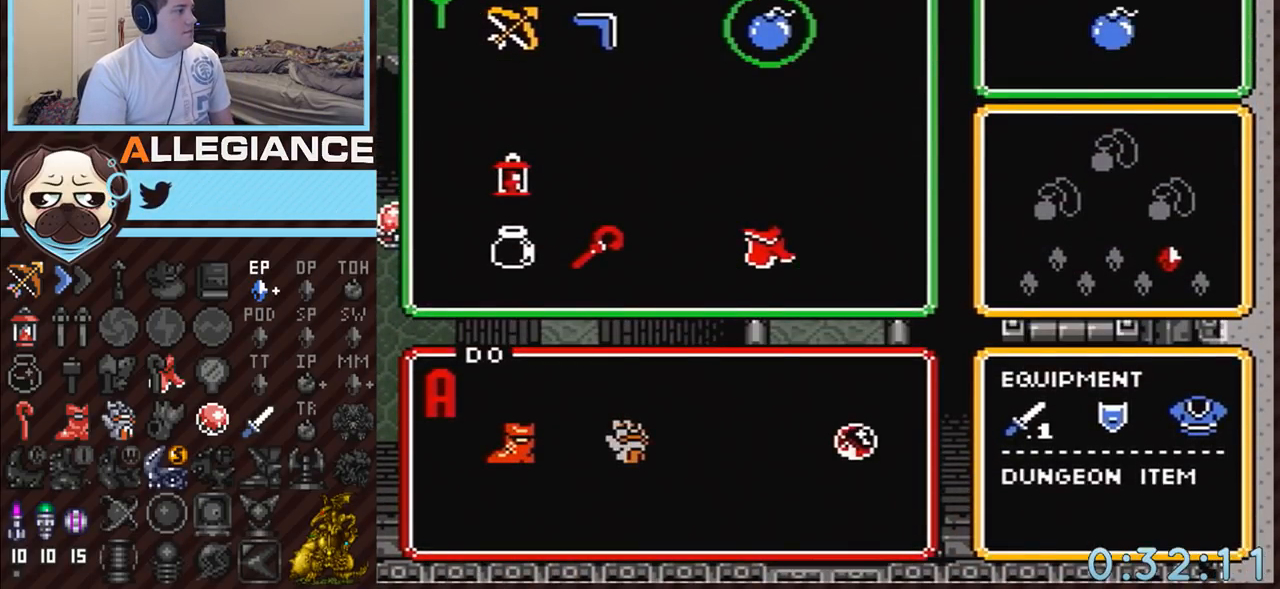
{"buttons": ["DPAD_UP"], "events": [[50, "DPAD_DOWN", "up"], [50, "START", "down"], [183, "DPAD_UP", "down"], [233, "START", "up"]]}
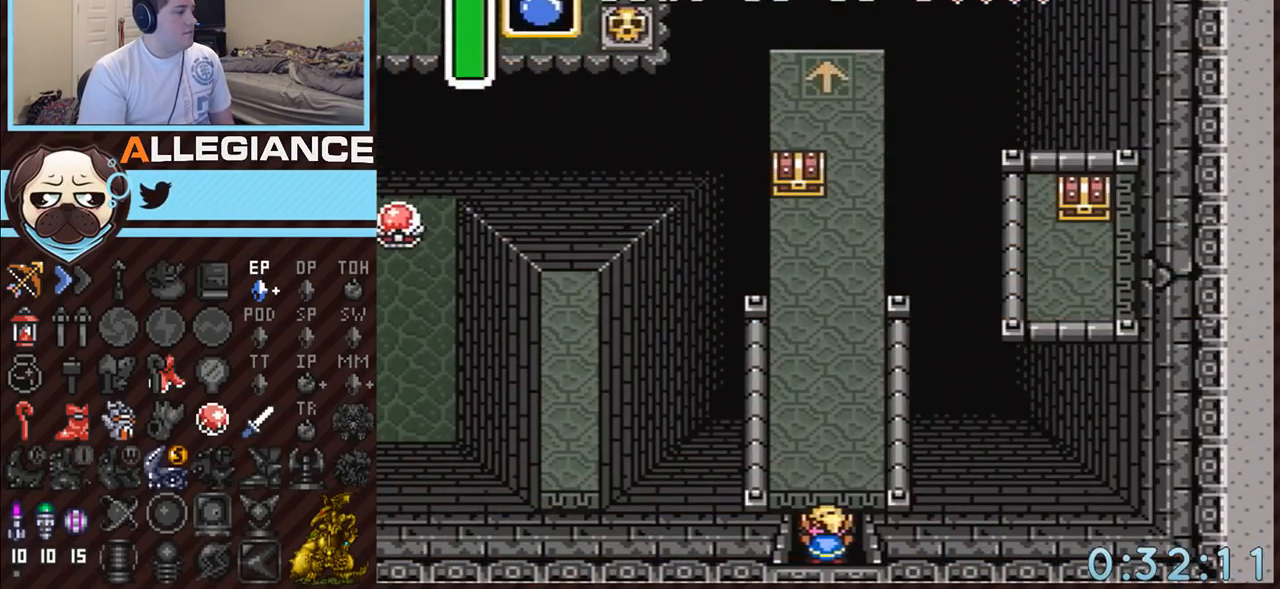
{"buttons": ["A", "DPAD_UP"], "events": [[333, "Y", "down"], [383, "A", "down"], [383, "Y", "up"]]}
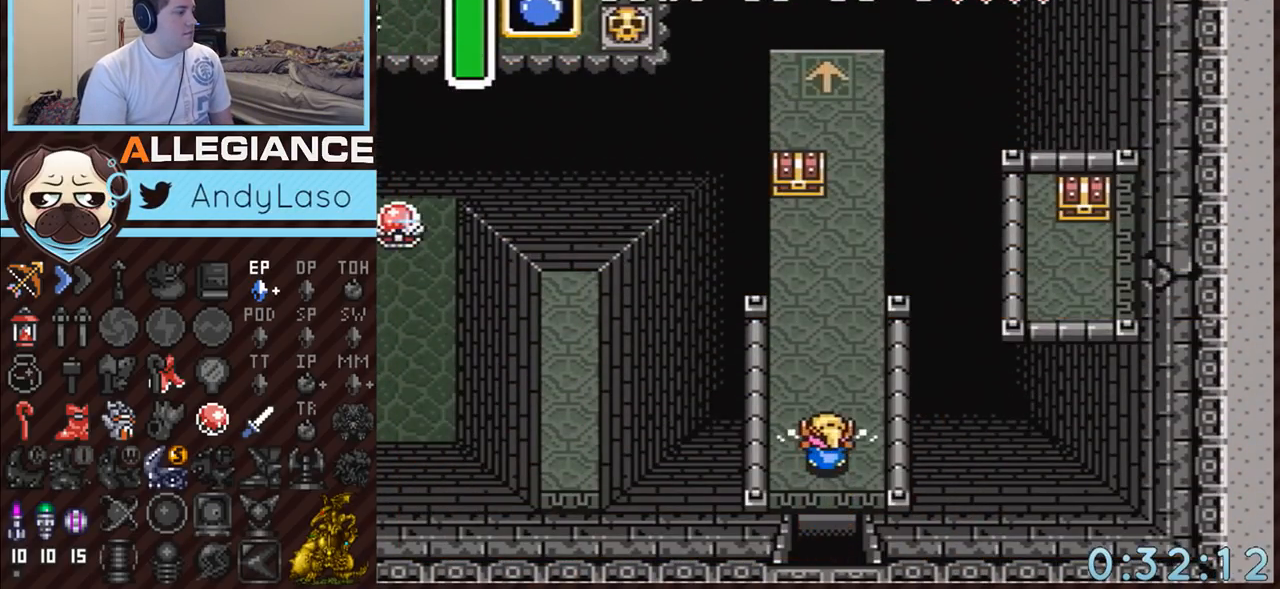
{"buttons": ["DPAD_UP"], "events": [[17, "A", "up"]]}
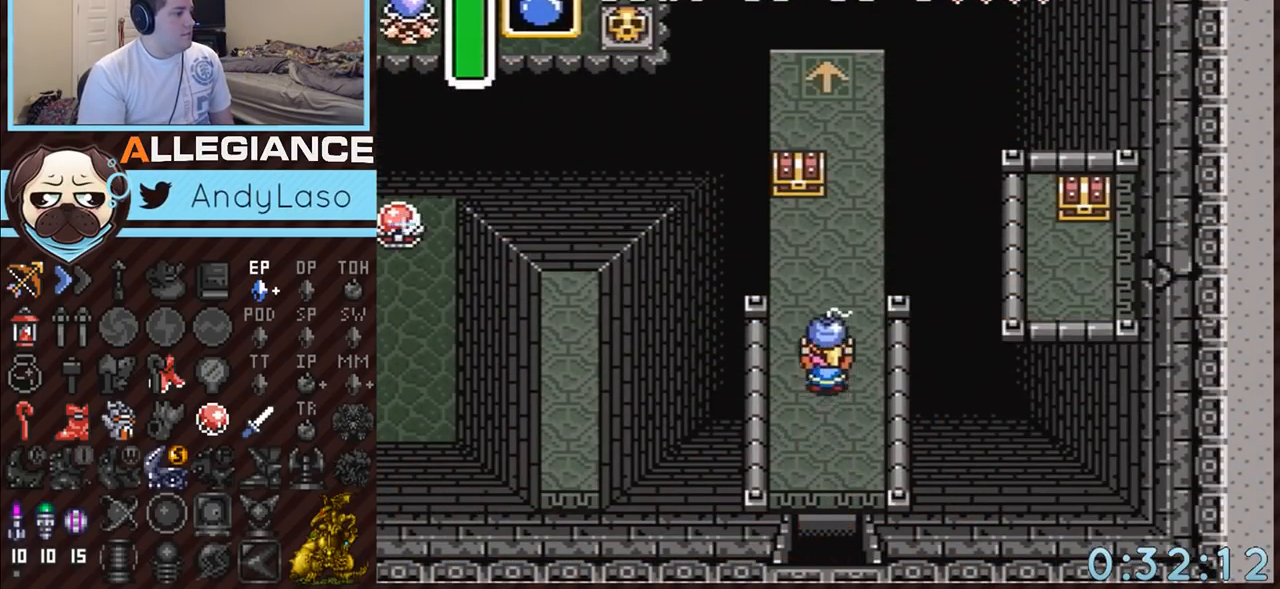
{"buttons": ["A", "DPAD_UP", "DPAD_LEFT"], "events": [[300, "DPAD_RIGHT", "down"], [367, "DPAD_UP", "up"], [417, "A", "down"], [450, "DPAD_UP", "down"], [483, "DPAD_LEFT", "down"], [483, "DPAD_RIGHT", "up"]]}
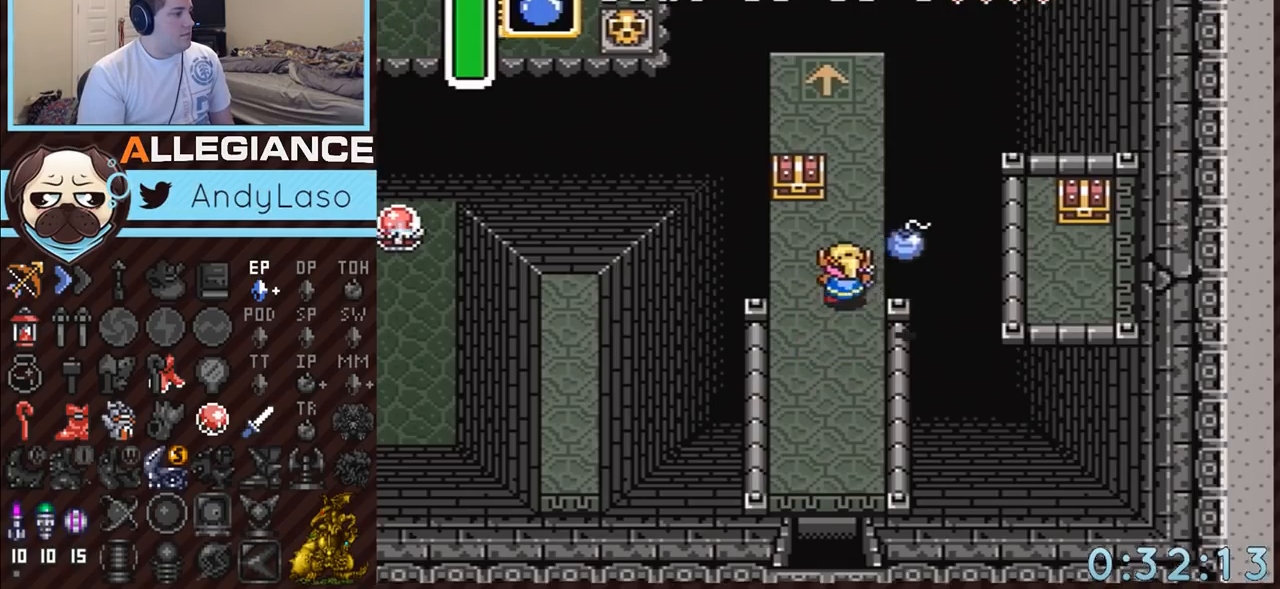
{"buttons": ["A"], "events": [[50, "A", "up"], [117, "DPAD_LEFT", "up"], [267, "DPAD_LEFT", "down"], [367, "A", "down"], [383, "DPAD_LEFT", "up"], [417, "DPAD_UP", "up"]]}
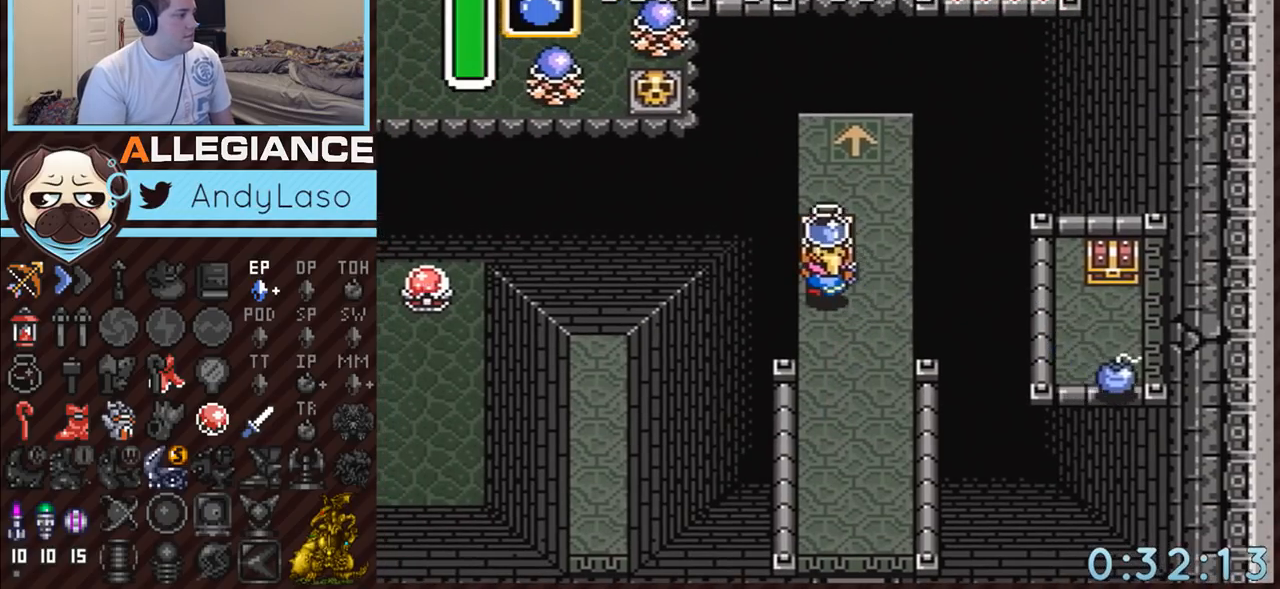
{"buttons": [], "events": [[50, "A", "up"]]}
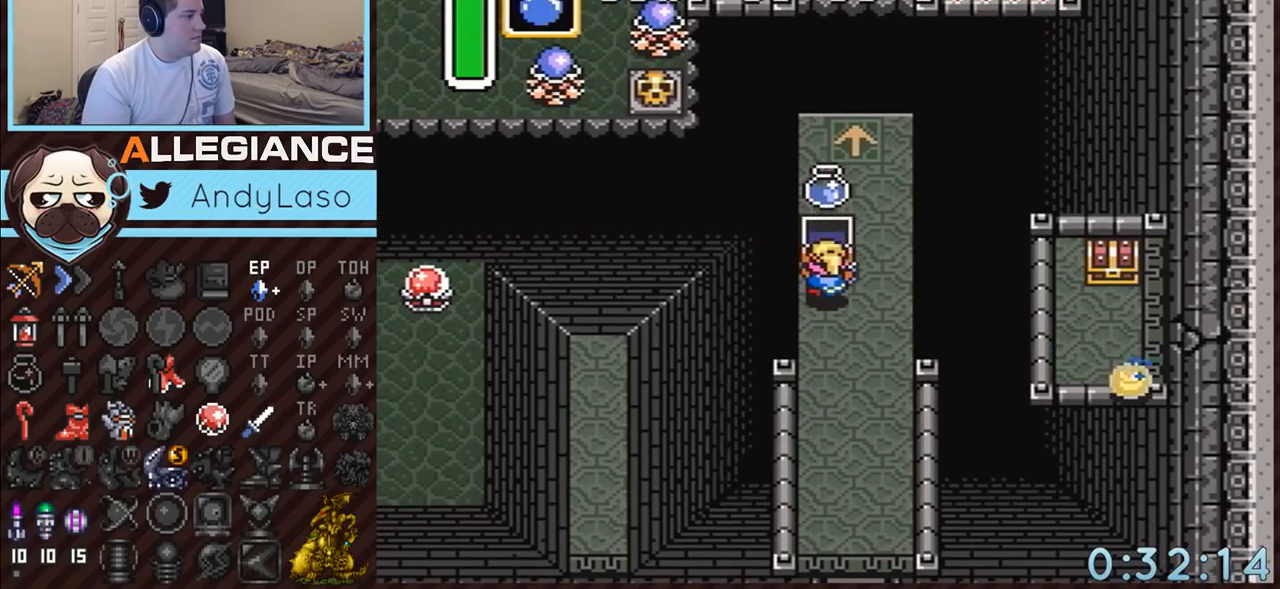
{"buttons": ["DPAD_UP"], "events": [[333, "DPAD_RIGHT", "down"], [467, "DPAD_UP", "down"], [483, "DPAD_RIGHT", "up"]]}
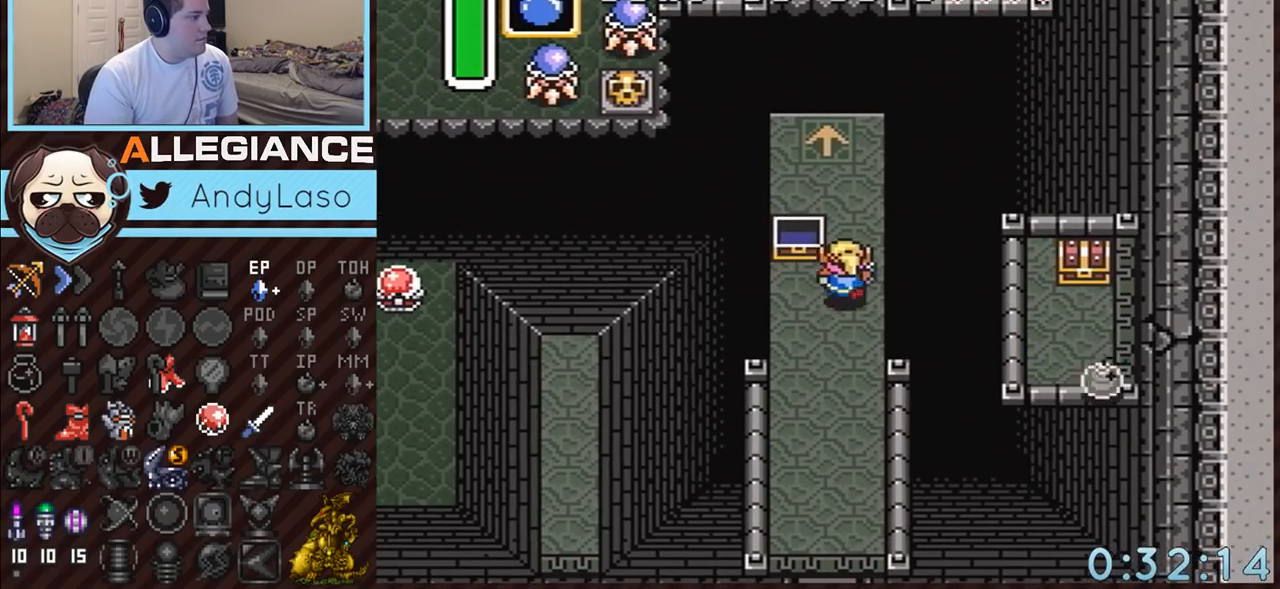
{"buttons": ["A"], "events": [[367, "A", "down"], [383, "DPAD_UP", "up"]]}
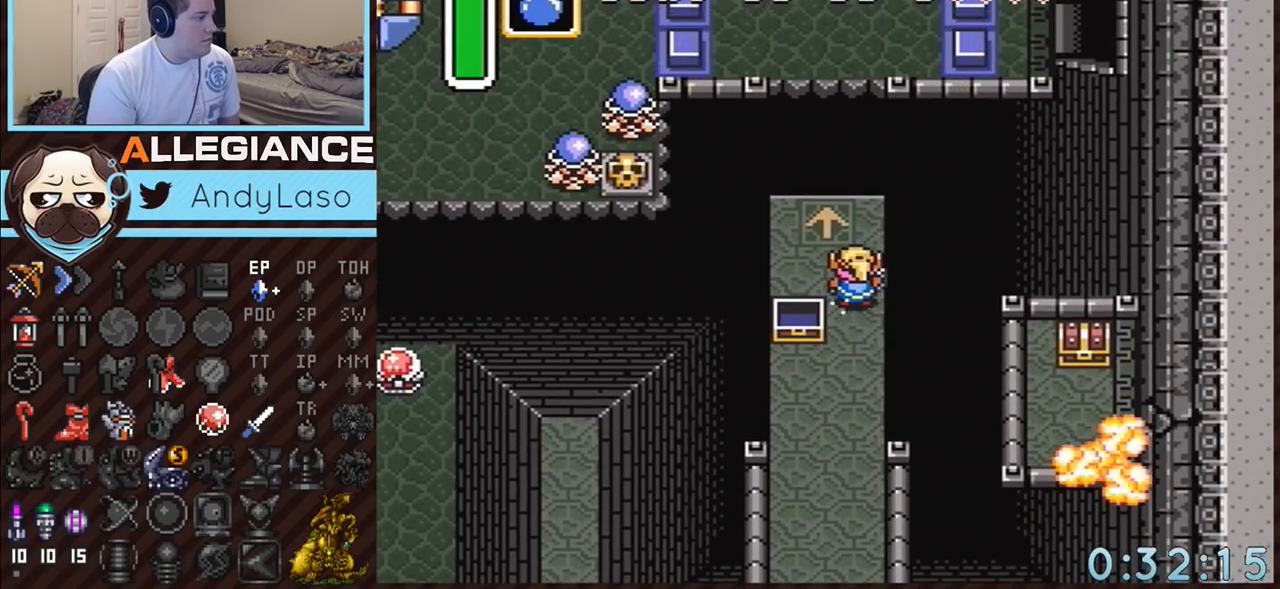
{"buttons": [], "events": [[17, "A", "up"], [167, "A", "down"], [200, "DPAD_UP", "down"], [233, "DPAD_UP", "up"], [333, "A", "up"]]}
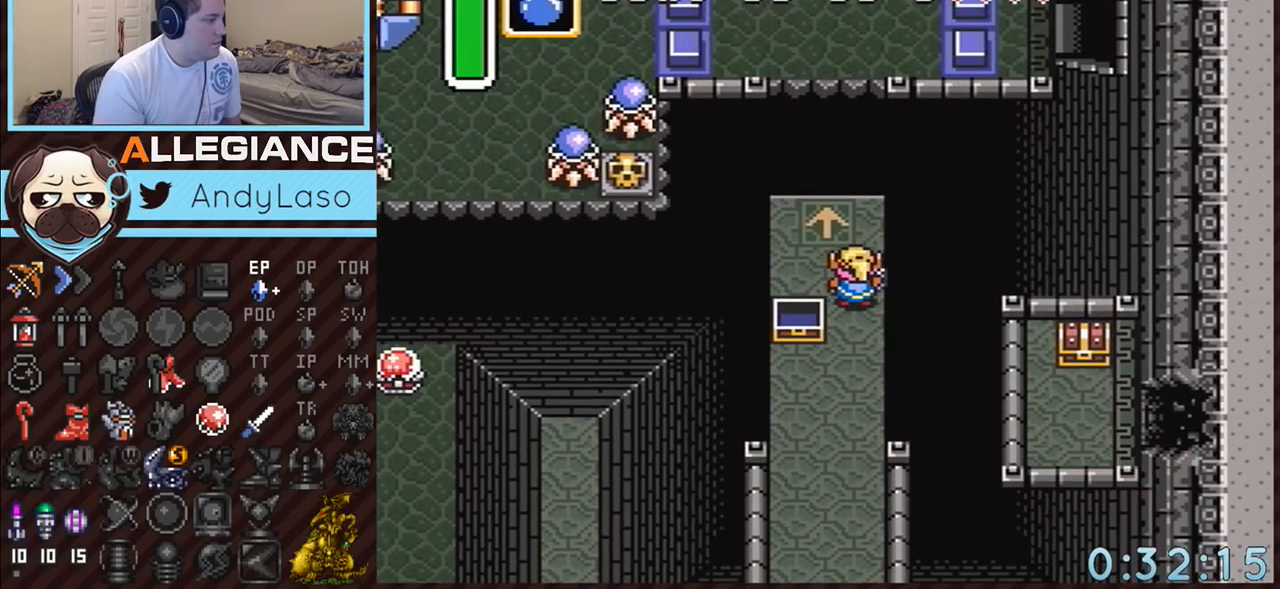
{"buttons": [], "events": []}
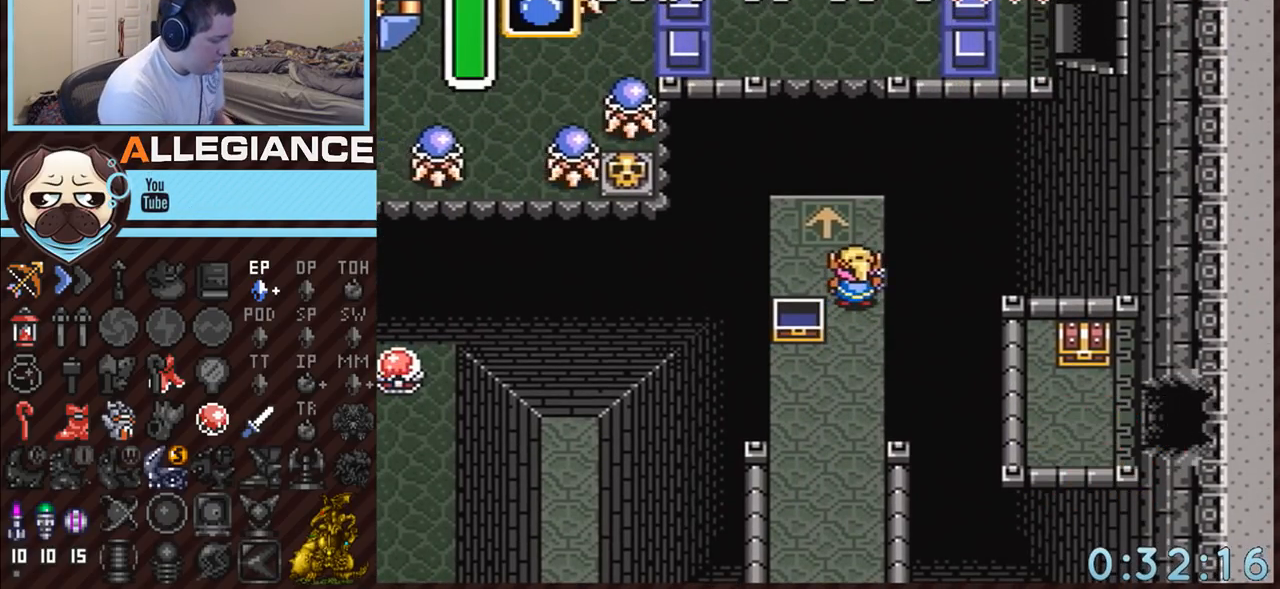
{"buttons": [], "events": []}
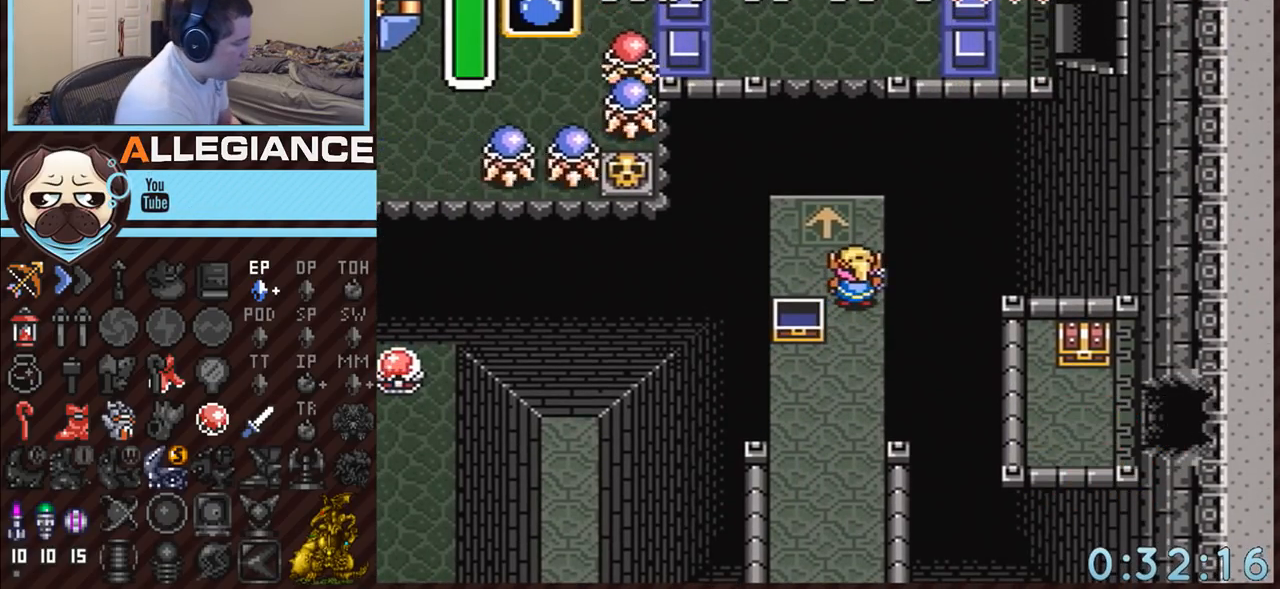
{"buttons": ["A"], "events": [[200, "A", "down"], [267, "A", "up"], [300, "A", "down"], [367, "A", "up"], [383, "A", "down"], [450, "A", "up"], [483, "A", "down"]]}
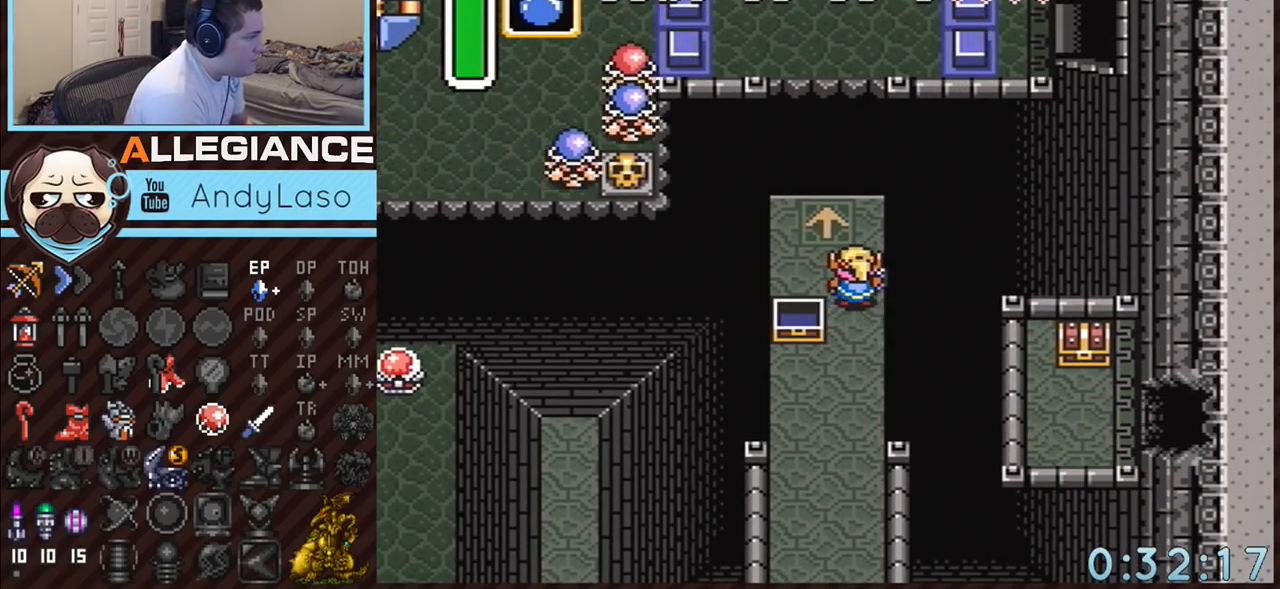
{"buttons": ["DPAD_RIGHT"], "events": [[17, "A", "up"], [50, "A", "down"], [133, "A", "up"], [183, "A", "down"], [233, "A", "up"], [300, "A", "down"], [383, "A", "up"], [417, "A", "down"], [450, "DPAD_RIGHT", "down"], [483, "A", "up"]]}
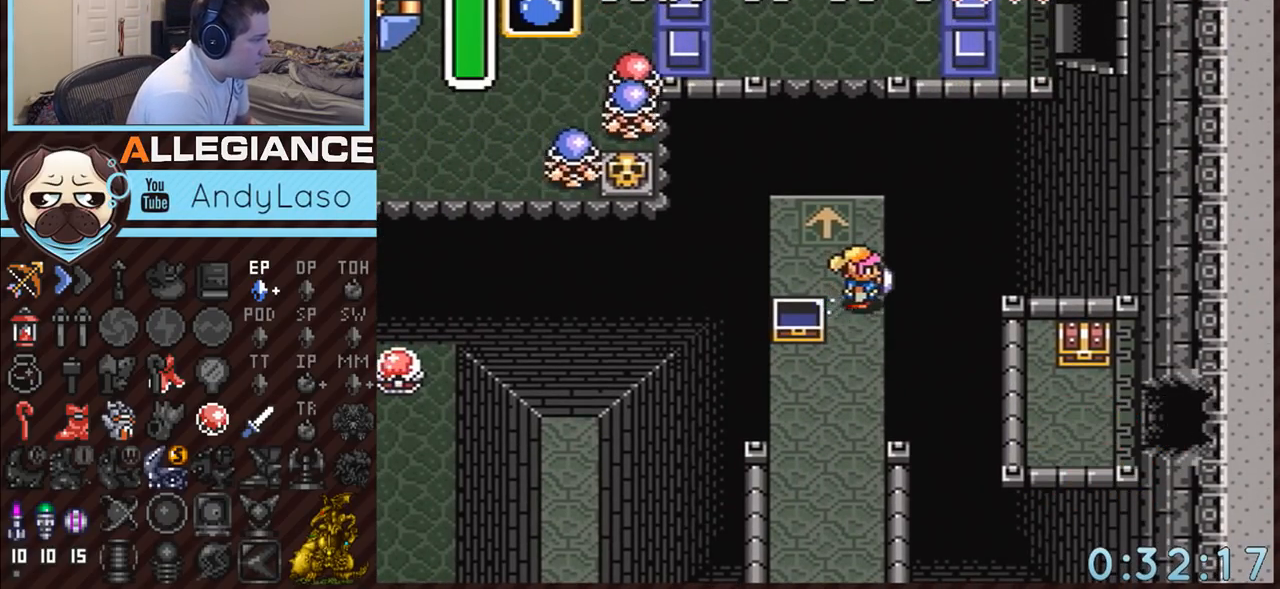
{"buttons": ["A", "DPAD_RIGHT"], "events": [[17, "A", "down"], [117, "A", "up"], [150, "A", "down"], [233, "A", "up"], [267, "A", "down"], [450, "A", "up"], [483, "A", "down"]]}
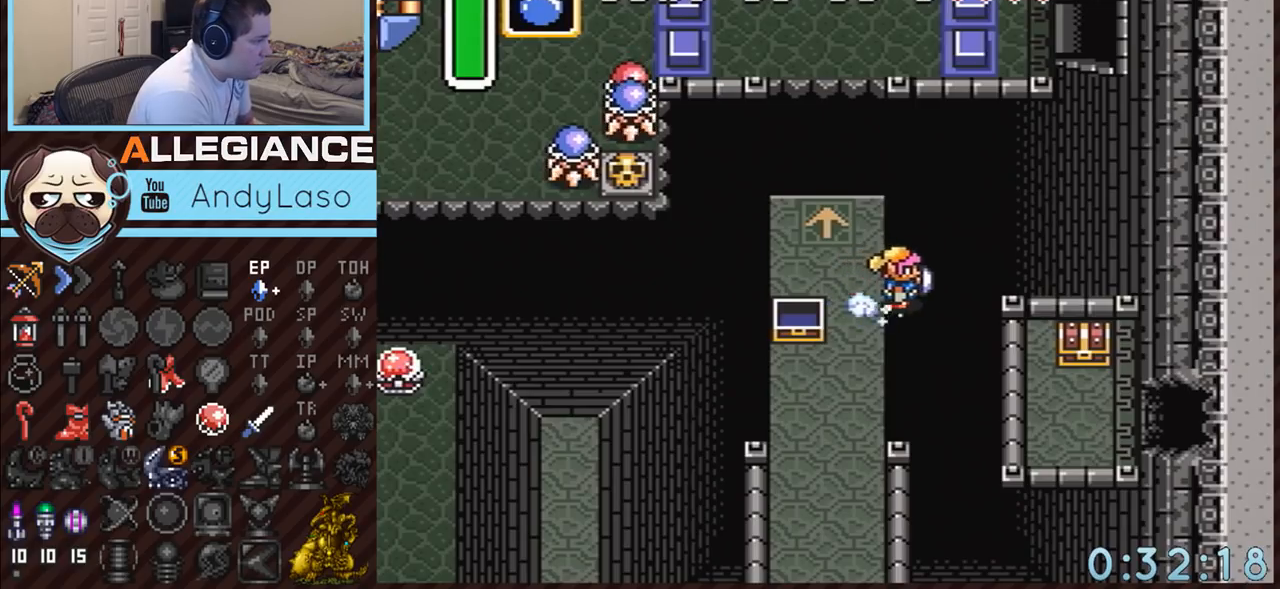
{"buttons": ["DPAD_RIGHT"], "events": [[83, "A", "up"], [117, "A", "down"], [133, "A", "up"], [167, "A", "down"], [217, "A", "up"], [233, "A", "down"], [417, "A", "up"], [450, "A", "down"], [483, "A", "up"]]}
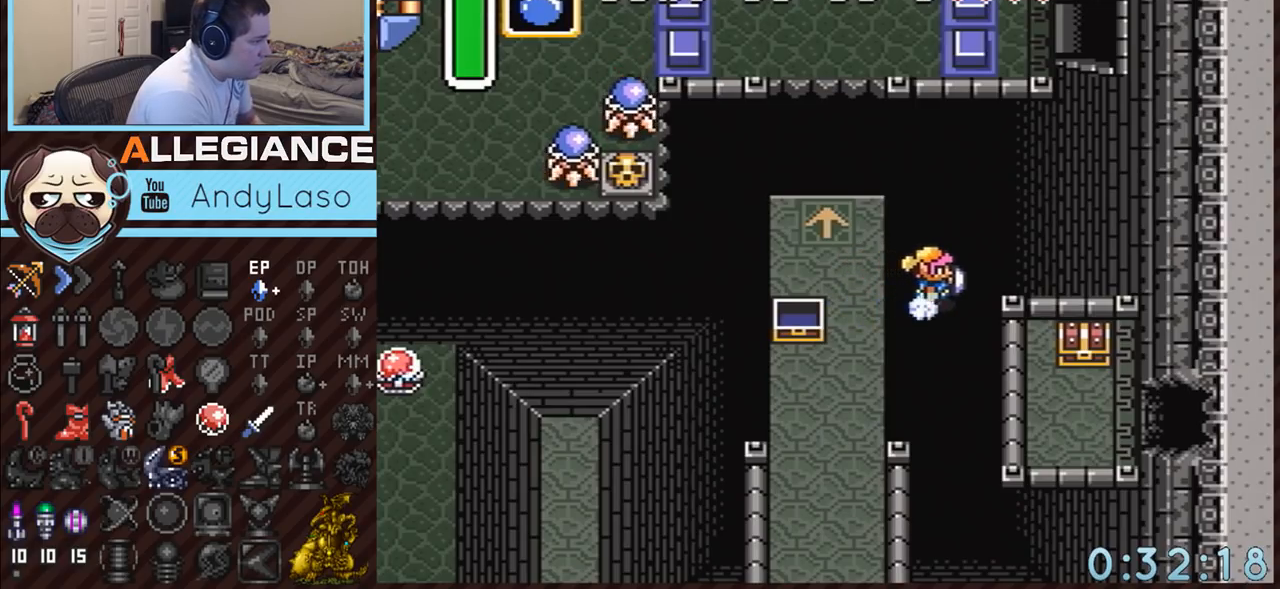
{"buttons": ["DPAD_RIGHT"], "events": [[17, "A", "down"], [200, "A", "up"], [233, "A", "down"], [483, "A", "up"]]}
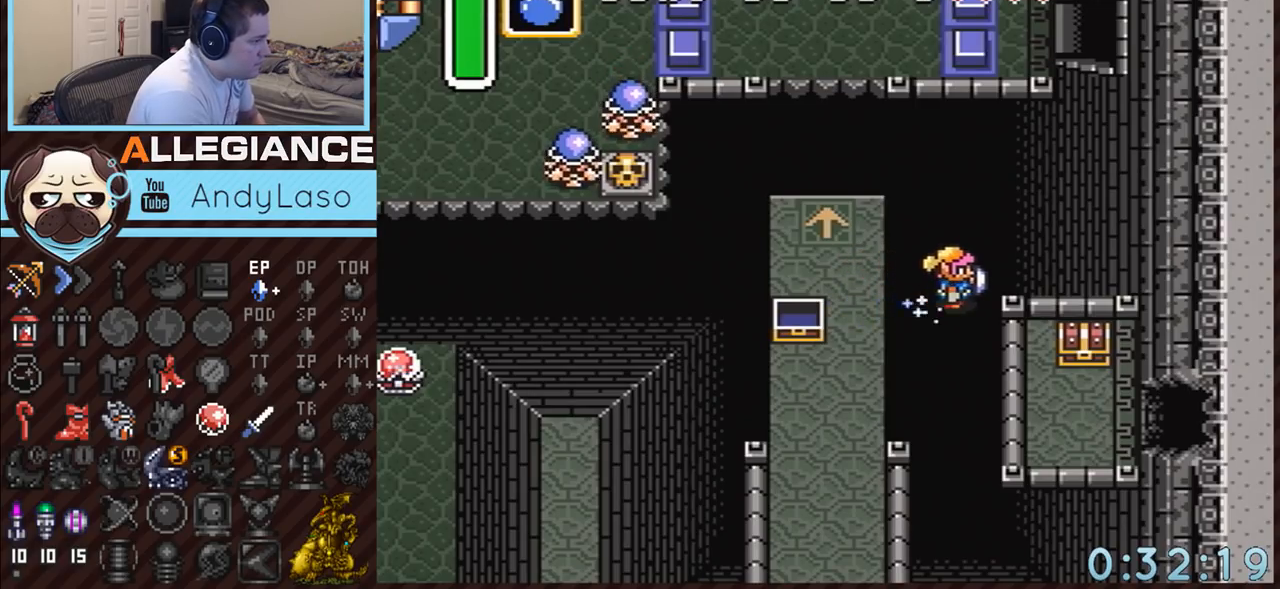
{"buttons": ["A", "DPAD_RIGHT"], "events": [[17, "A", "down"], [267, "A", "up"], [300, "A", "down"], [383, "A", "up"], [433, "A", "down"], [450, "A", "up"], [483, "A", "down"]]}
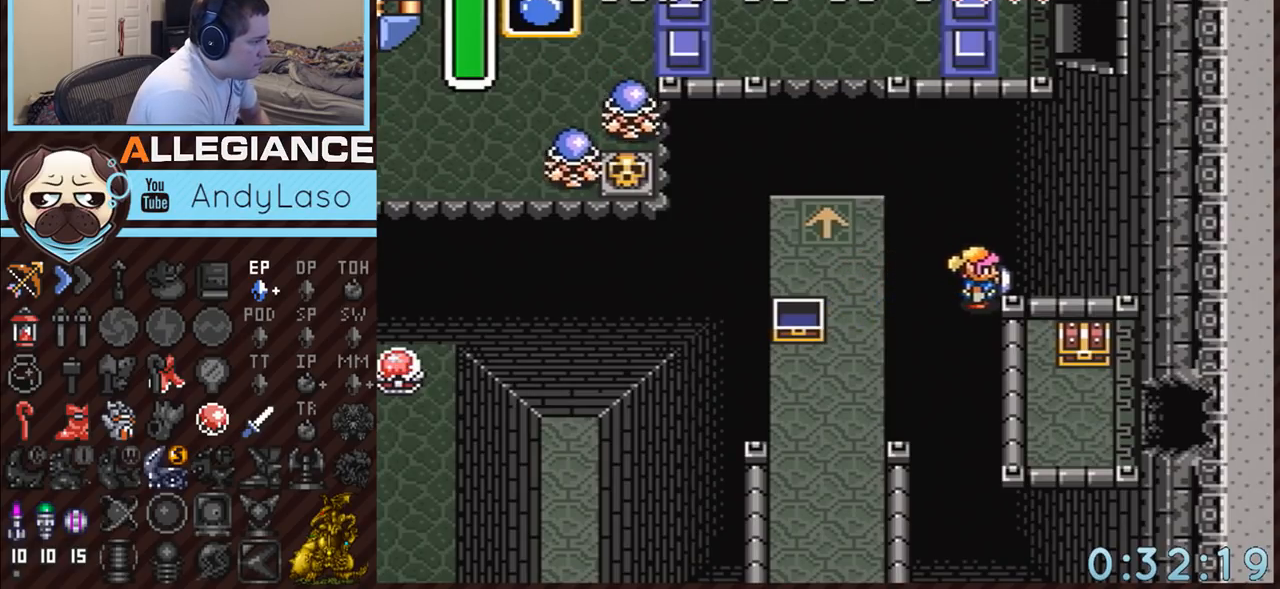
{"buttons": ["A"], "events": [[83, "A", "up"], [117, "A", "down"], [133, "A", "up"], [167, "A", "down"], [217, "A", "up"], [233, "A", "down"], [300, "DPAD_RIGHT", "up"], [367, "A", "up"], [400, "A", "down"], [417, "A", "up"], [450, "A", "down"]]}
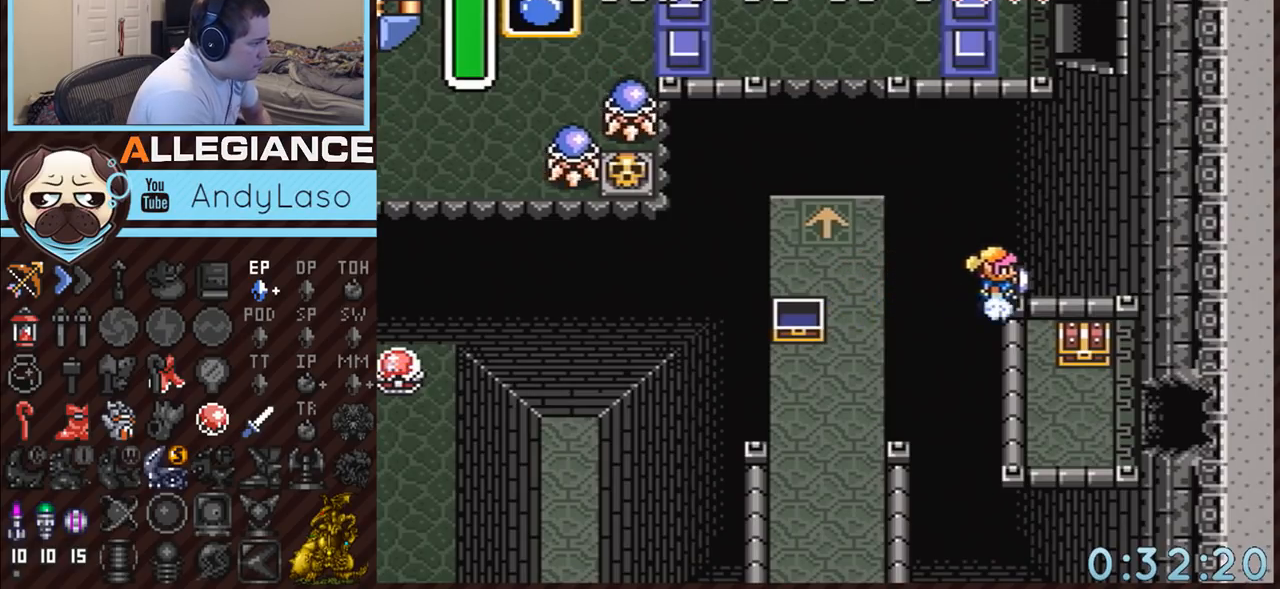
{"buttons": ["A", "DPAD_DOWN"], "events": [[17, "A", "up"], [50, "A", "down"], [133, "A", "up"], [183, "A", "down"], [183, "DPAD_DOWN", "down"], [267, "A", "up"], [300, "A", "down"], [333, "A", "up"], [367, "A", "down"]]}
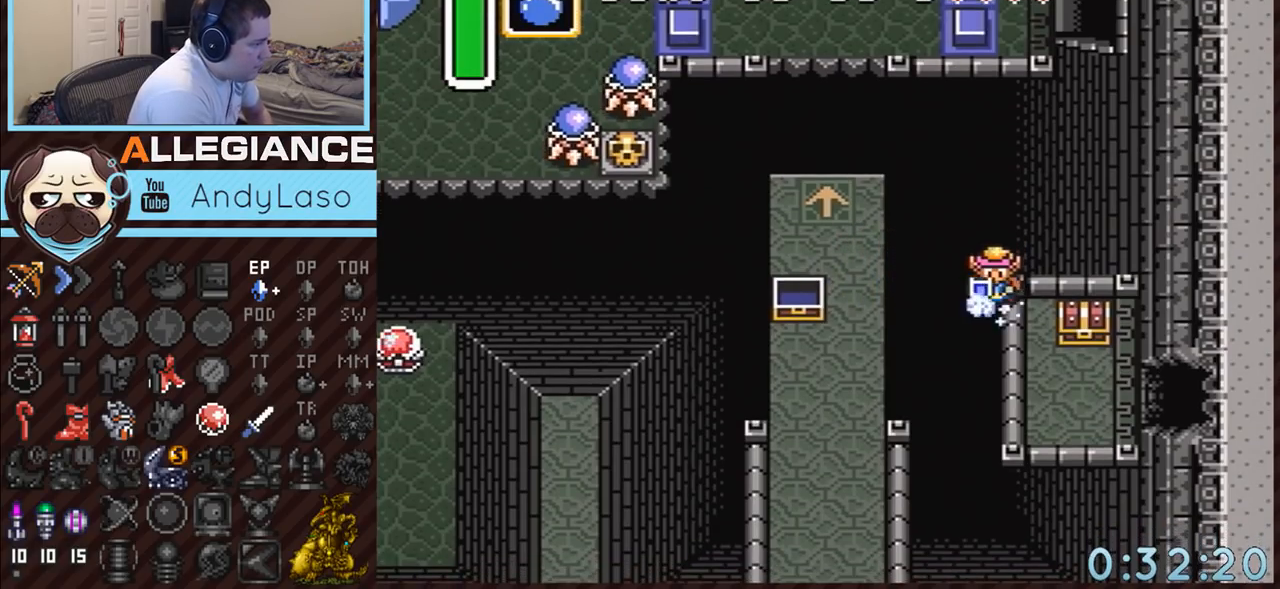
{"buttons": ["A", "DPAD_DOWN"], "events": [[50, "A", "up"], [83, "A", "down"], [117, "A", "up"], [150, "A", "down"], [233, "A", "up"], [267, "A", "down"], [333, "A", "up"], [367, "A", "down"], [383, "A", "up"], [433, "A", "down"]]}
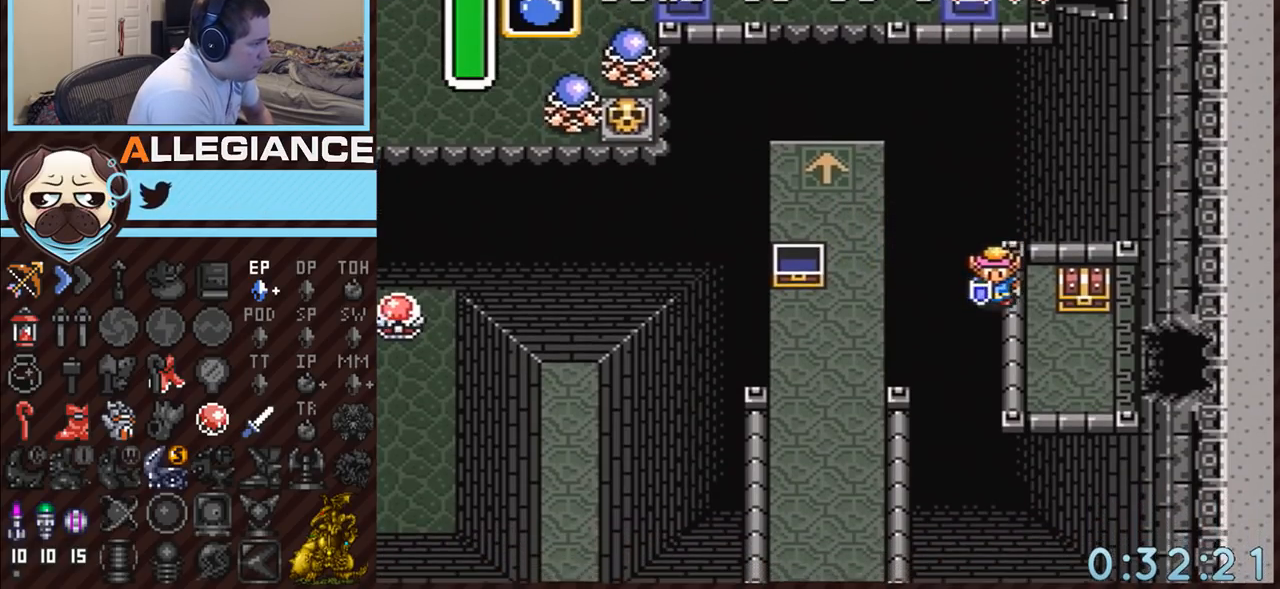
{"buttons": ["A", "DPAD_DOWN"], "events": [[17, "A", "up"], [50, "A", "down"], [117, "A", "up"], [133, "A", "down"], [167, "A", "up"], [200, "A", "down"], [233, "A", "up"], [267, "A", "down"], [300, "A", "up"], [333, "A", "down"], [400, "A", "up"], [417, "A", "down"]]}